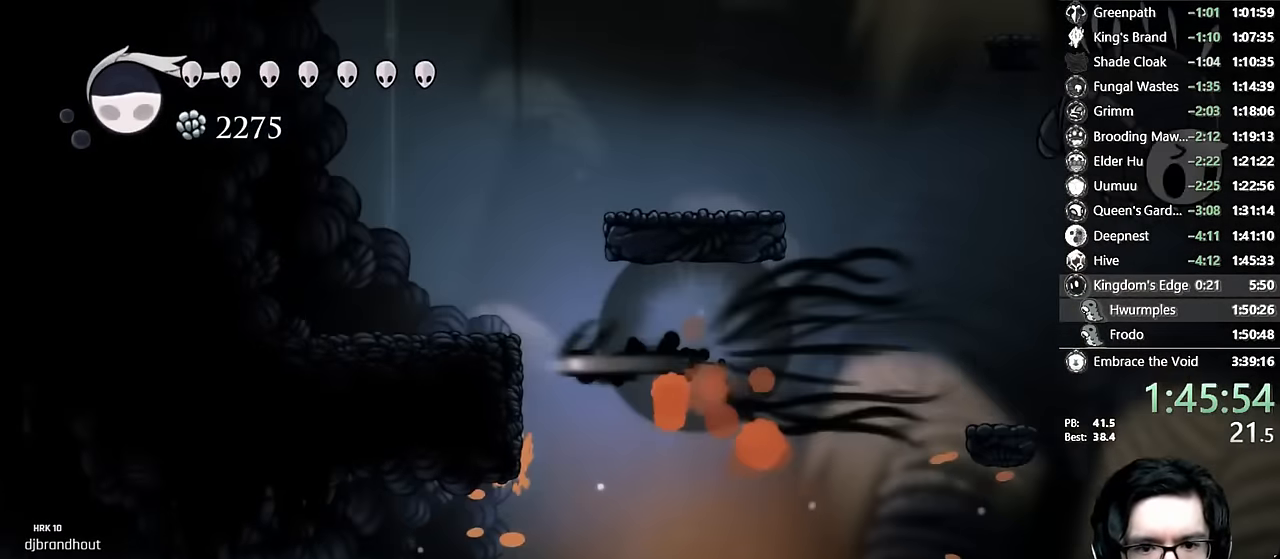
Gameplay with a controller (Xbox layout); each line is a JSON object with the inputs held at the frame after it. "events" lists button and stick changes between this image and that frame as [ms after this image, input, new state], when the widget could be followed in between. Not read: L3 R3.
{"buttons": ["A", "DPAD_RIGHT"], "left_stick": "center", "right_stick": "center", "events": [[116, "R2", "up"], [166, "A", "down"], [283, "DPAD_LEFT", "up"], [300, "DPAD_RIGHT", "down"], [400, "A", "up"], [433, "A", "down"]]}
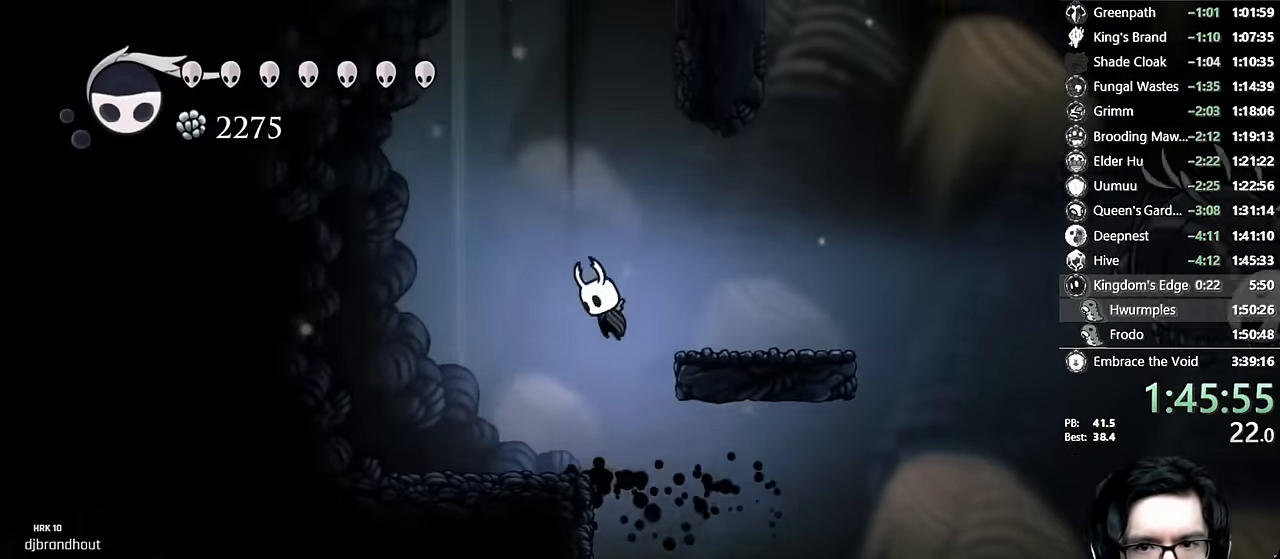
{"buttons": ["A", "DPAD_RIGHT"], "left_stick": "center", "right_stick": "center", "events": [[116, "DPAD_RIGHT", "up"], [183, "A", "up"], [216, "A", "down"], [383, "DPAD_RIGHT", "down"]]}
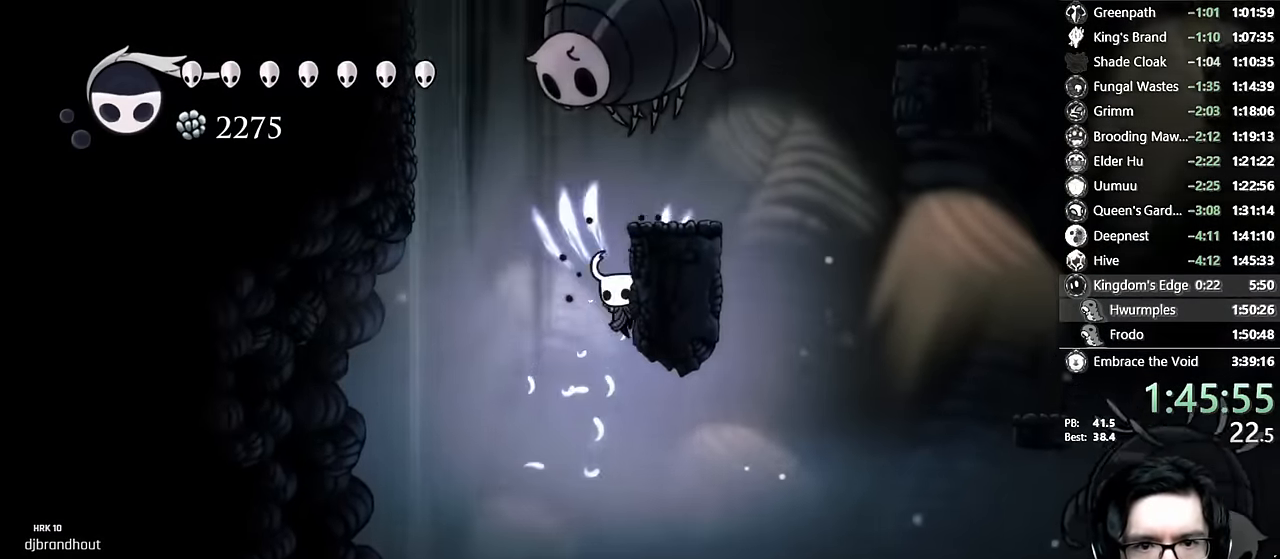
{"buttons": ["A", "DPAD_LEFT"], "left_stick": "center", "right_stick": "center", "events": [[16, "A", "up"], [50, "A", "down"], [50, "DPAD_RIGHT", "up"], [83, "DPAD_LEFT", "down"], [266, "A", "up"], [300, "A", "down"]]}
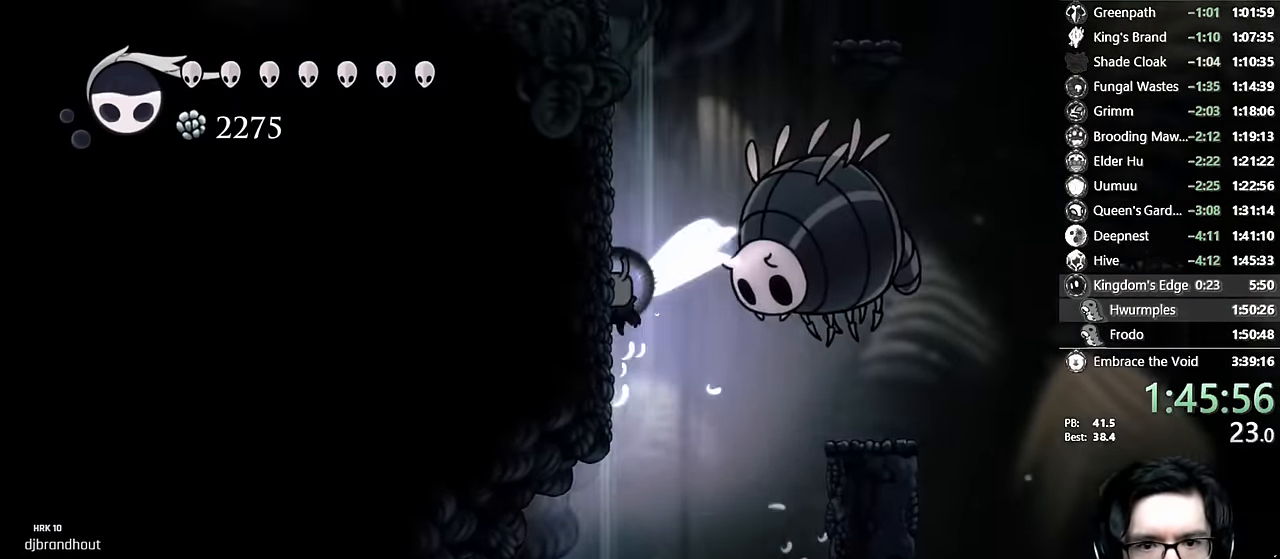
{"buttons": ["A", "DPAD_RIGHT"], "left_stick": "center", "right_stick": "center", "events": [[66, "A", "up"], [100, "A", "down"], [350, "A", "up"], [400, "A", "down"], [450, "DPAD_LEFT", "up"], [483, "DPAD_RIGHT", "down"]]}
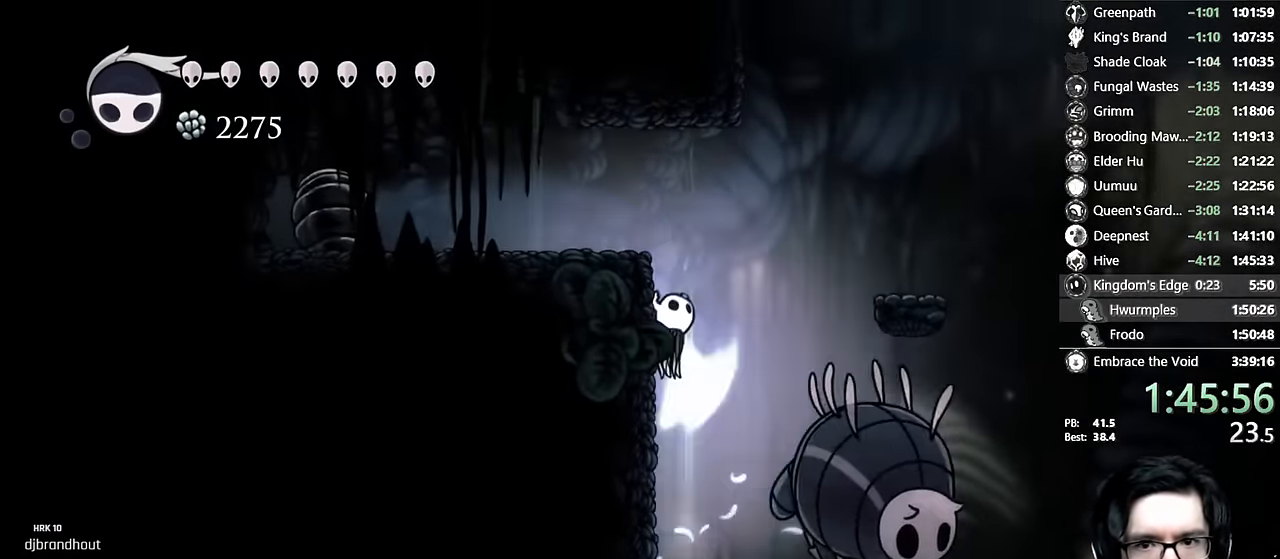
{"buttons": ["A", "DPAD_LEFT"], "left_stick": "center", "right_stick": "center", "events": [[133, "DPAD_RIGHT", "up"], [150, "A", "up"], [200, "A", "down"], [266, "DPAD_RIGHT", "down"], [416, "DPAD_RIGHT", "up"], [450, "DPAD_LEFT", "down"]]}
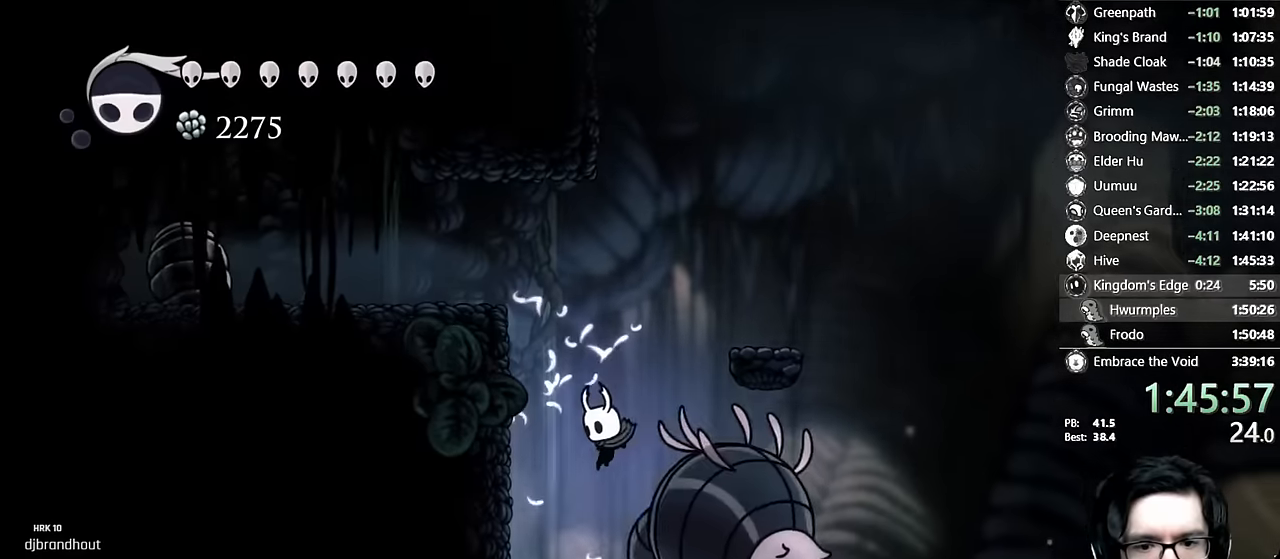
{"buttons": ["A", "DPAD_LEFT"], "left_stick": "center", "right_stick": "center", "events": [[66, "R2", "down"], [216, "A", "up"], [250, "R2", "up"], [266, "A", "down"]]}
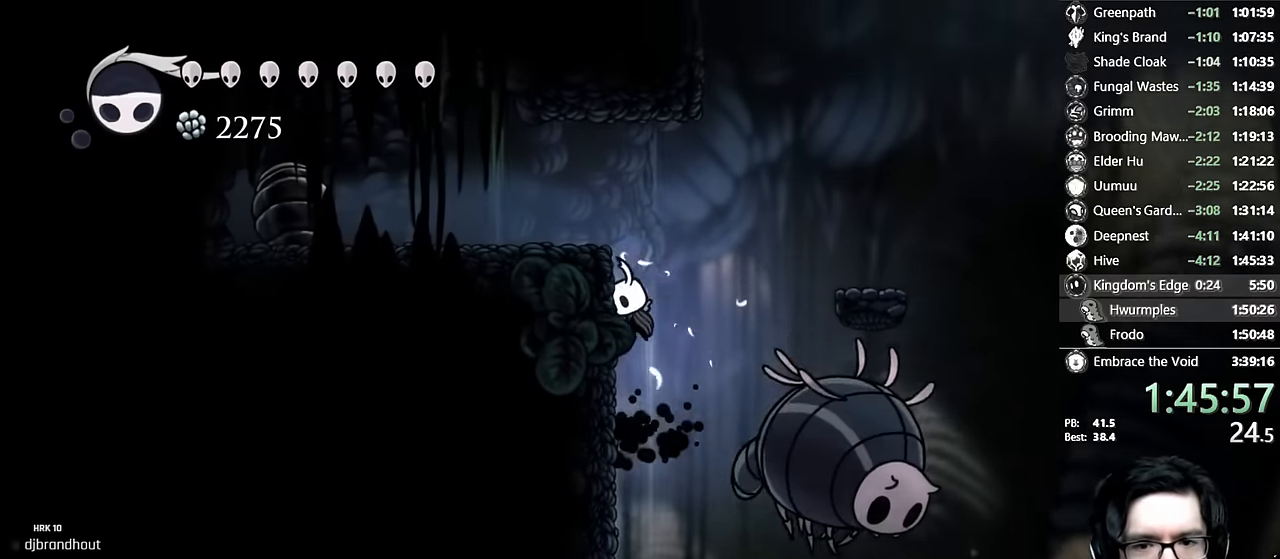
{"buttons": ["A", "DPAD_LEFT"], "left_stick": "center", "right_stick": "center", "events": [[66, "A", "up"], [116, "A", "down"], [116, "DPAD_LEFT", "up"], [133, "DPAD_RIGHT", "down"], [283, "A", "up"], [316, "A", "down"], [366, "DPAD_RIGHT", "up"], [483, "DPAD_LEFT", "down"]]}
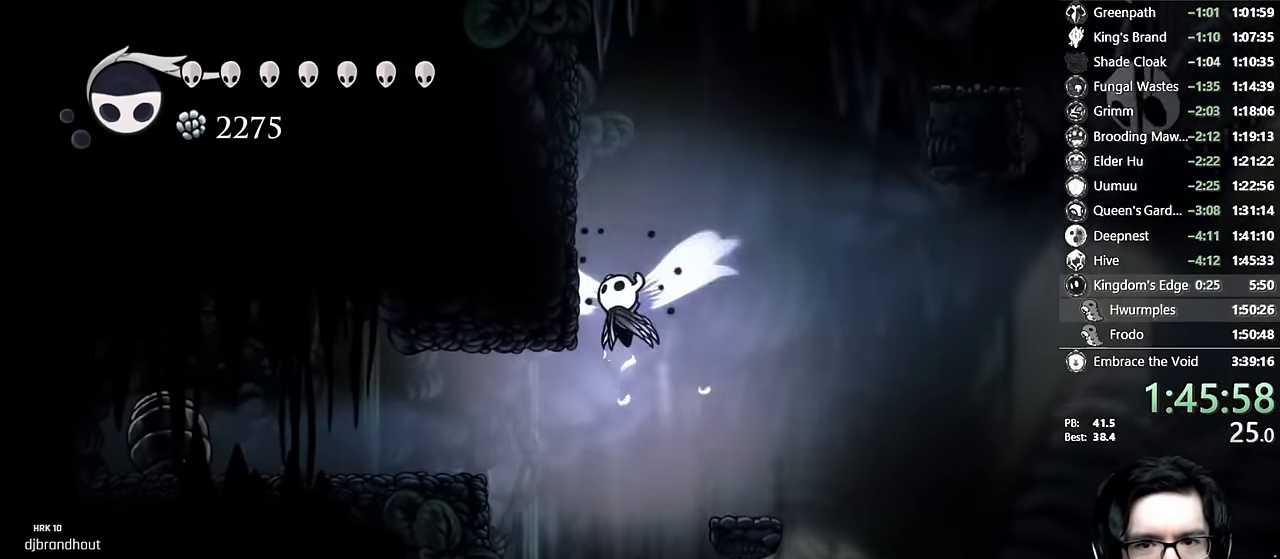
{"buttons": ["A"], "left_stick": "center", "right_stick": "center", "events": [[116, "A", "up"], [150, "A", "down"], [416, "A", "up"], [483, "A", "down"], [500, "DPAD_LEFT", "up"]]}
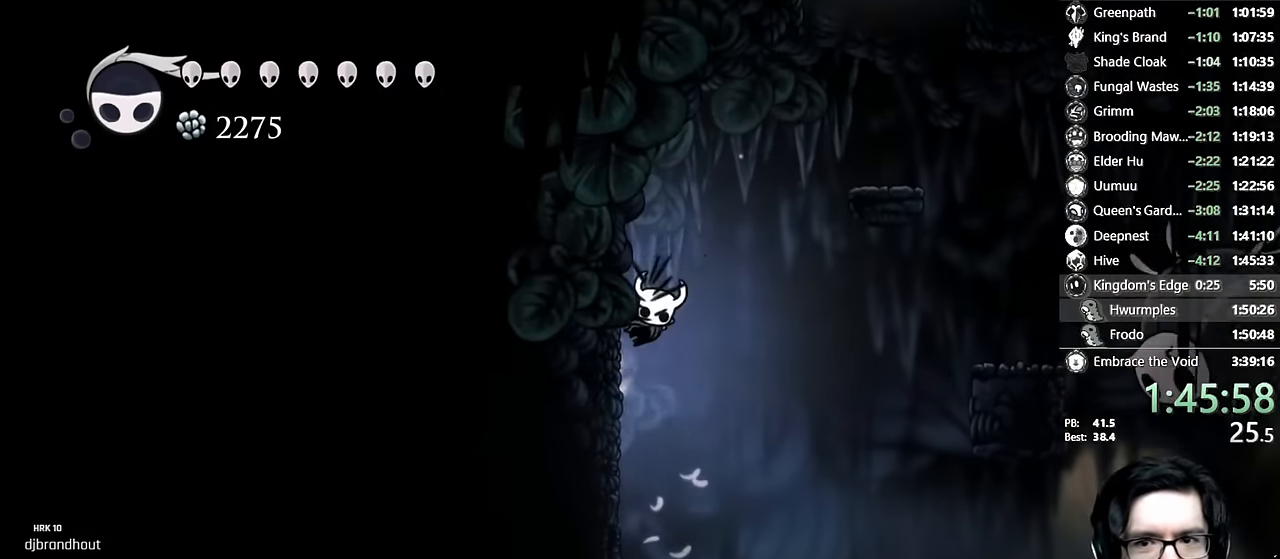
{"buttons": ["A", "R2"], "left_stick": "center", "right_stick": "center", "events": [[83, "DPAD_RIGHT", "down"], [183, "DPAD_RIGHT", "up"], [383, "R2", "down"]]}
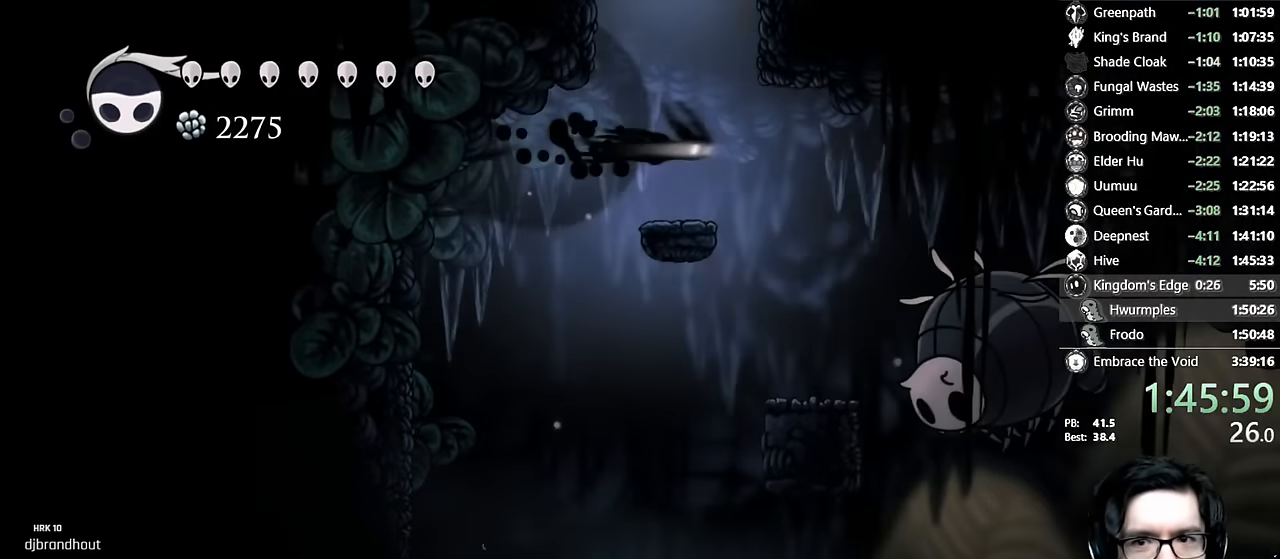
{"buttons": ["A", "DPAD_RIGHT"], "left_stick": "center", "right_stick": "center", "events": [[16, "A", "up"], [33, "R2", "up"], [66, "DPAD_LEFT", "down"], [100, "A", "down"], [350, "DPAD_LEFT", "up"], [366, "DPAD_RIGHT", "down"]]}
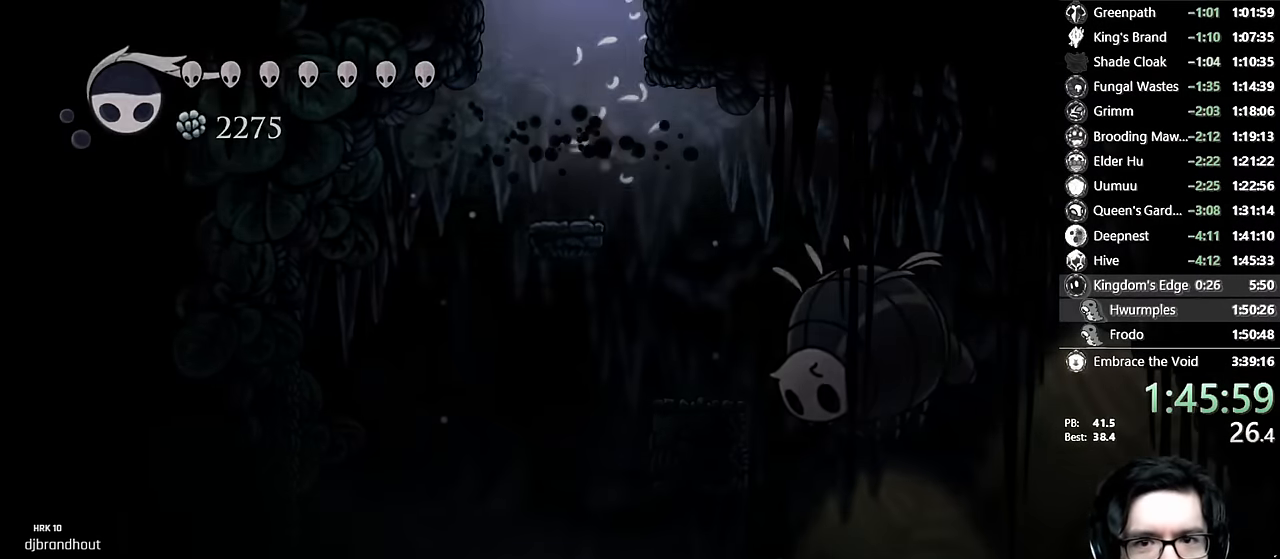
{"buttons": [], "left_stick": "center", "right_stick": "center", "events": [[33, "DPAD_RIGHT", "up"], [150, "A", "up"]]}
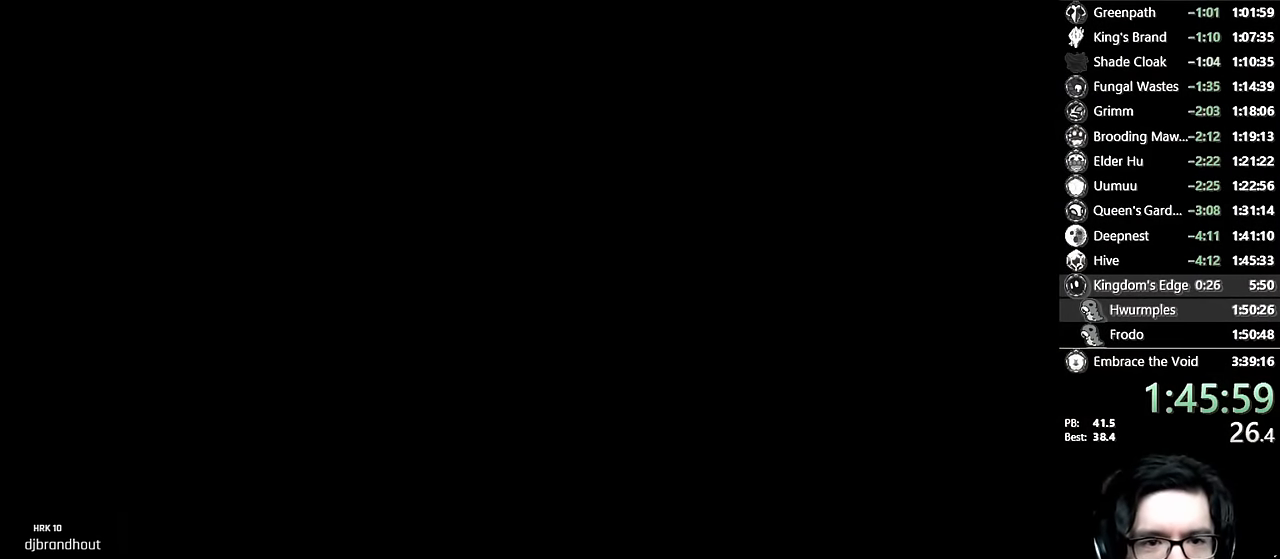
{"buttons": [], "left_stick": "center", "right_stick": "center", "events": []}
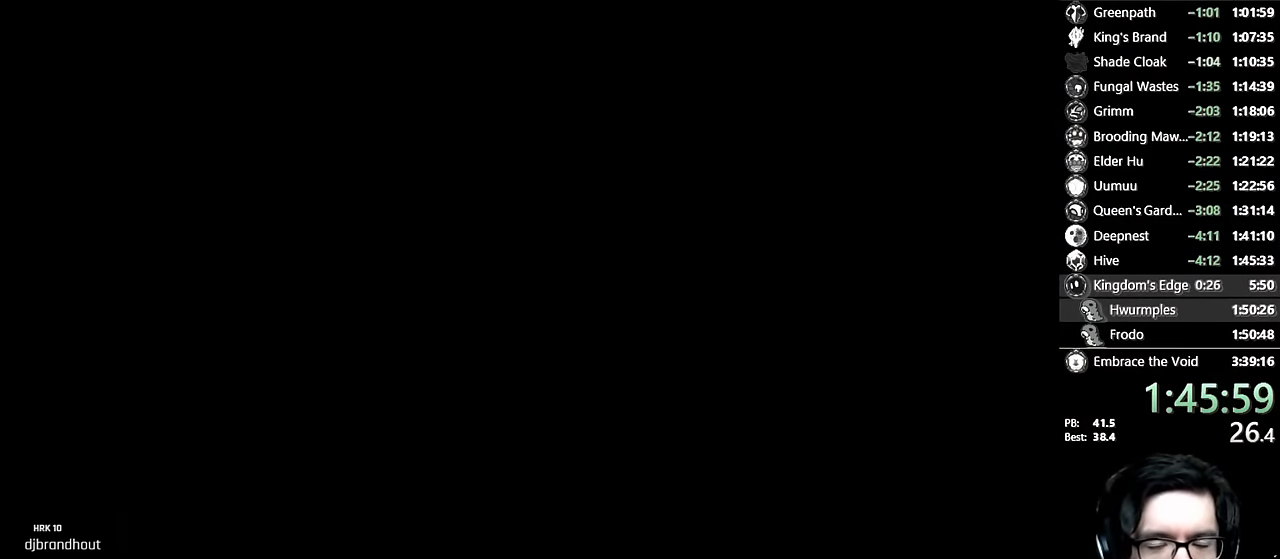
{"buttons": ["DPAD_RIGHT"], "left_stick": "center", "right_stick": "center", "events": [[233, "DPAD_RIGHT", "down"], [333, "DPAD_RIGHT", "up"], [450, "DPAD_RIGHT", "down"]]}
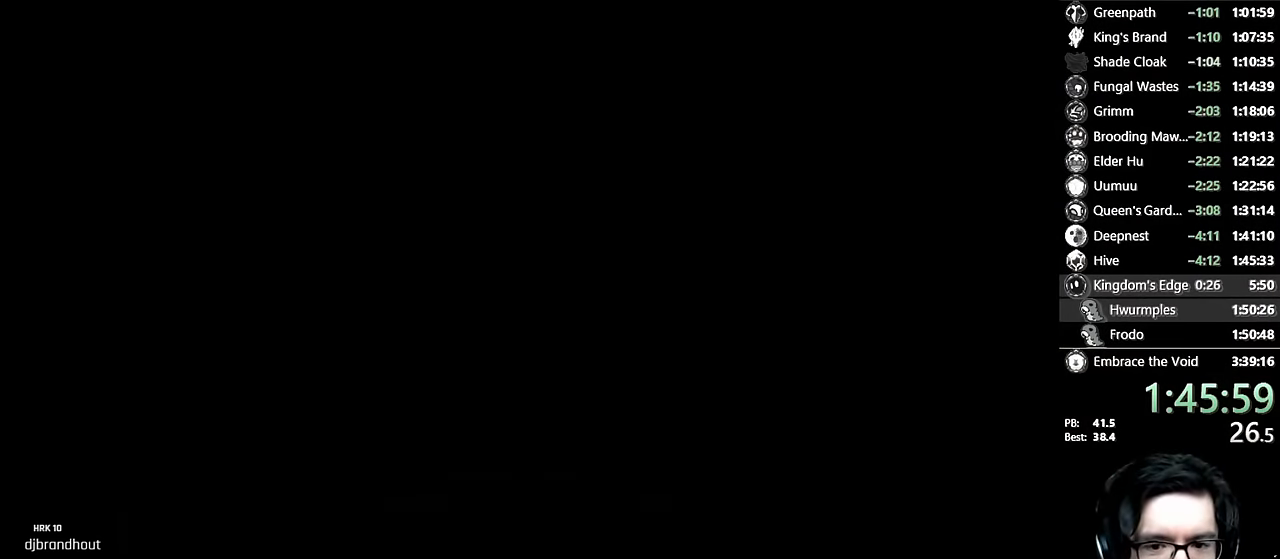
{"buttons": ["A"], "left_stick": "center", "right_stick": "center", "events": [[100, "DPAD_RIGHT", "up"], [200, "DPAD_RIGHT", "down"], [383, "DPAD_RIGHT", "up"], [466, "A", "down"]]}
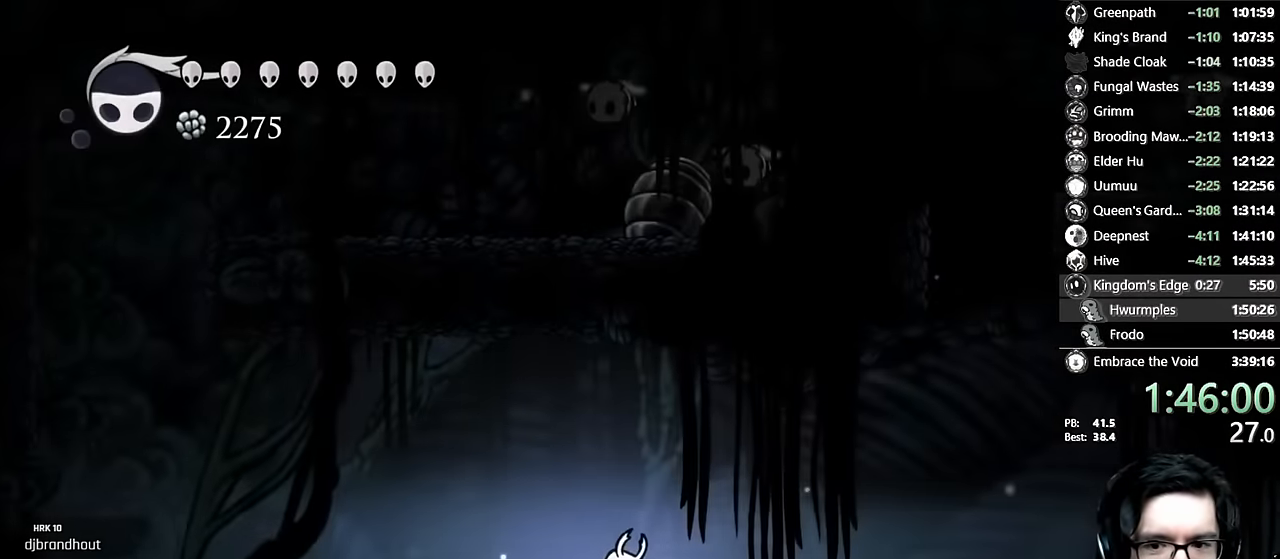
{"buttons": ["DPAD_RIGHT"], "left_stick": "center", "right_stick": "center", "events": [[133, "DPAD_RIGHT", "down"], [266, "R2", "down"], [433, "A", "up"], [450, "R2", "up"]]}
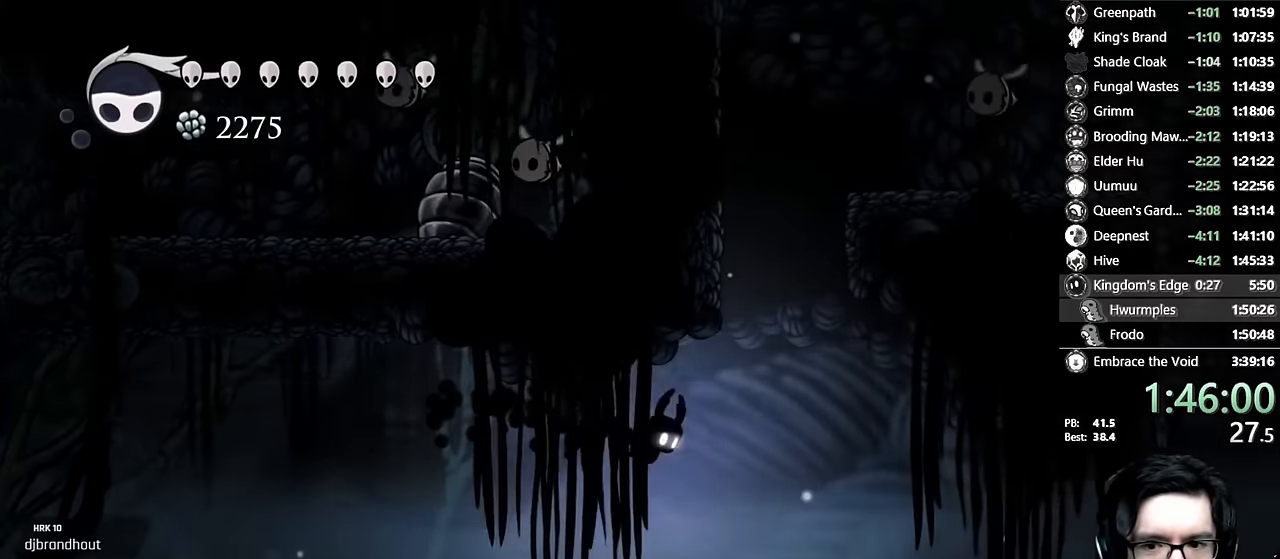
{"buttons": ["A", "DPAD_LEFT"], "left_stick": "center", "right_stick": "center", "events": [[16, "A", "down"], [250, "DPAD_RIGHT", "up"], [283, "DPAD_LEFT", "down"], [416, "A", "up"], [466, "A", "down"]]}
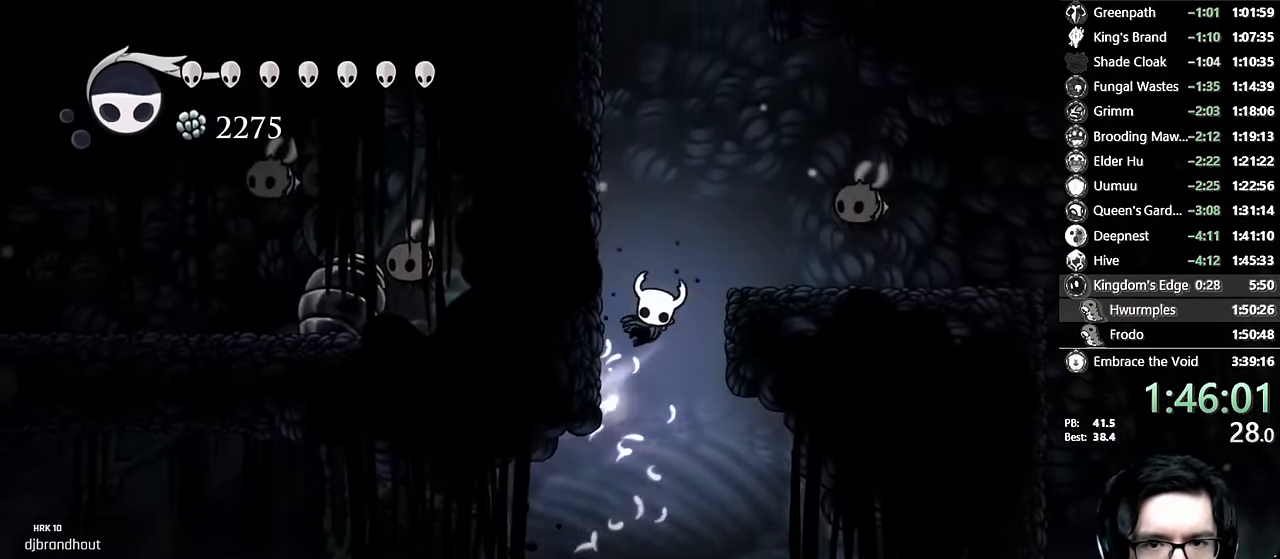
{"buttons": ["DPAD_LEFT"], "left_stick": "center", "right_stick": "center", "events": [[200, "A", "up"], [250, "A", "down"], [500, "A", "up"]]}
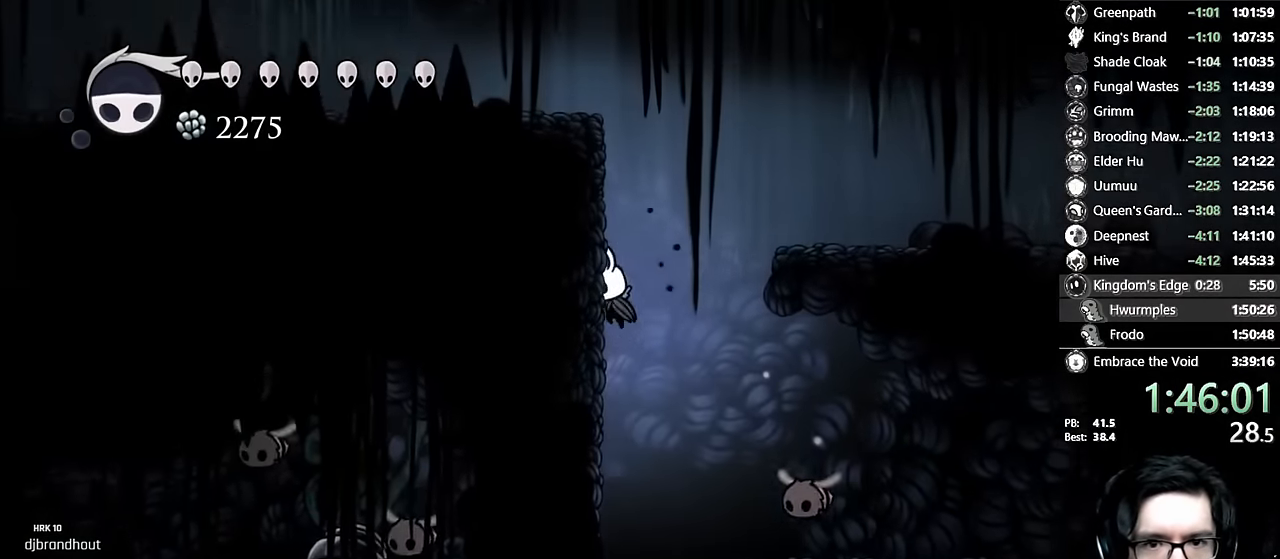
{"buttons": ["A", "DPAD_LEFT"], "left_stick": "center", "right_stick": "center", "events": [[50, "A", "down"], [333, "A", "up"], [383, "A", "down"]]}
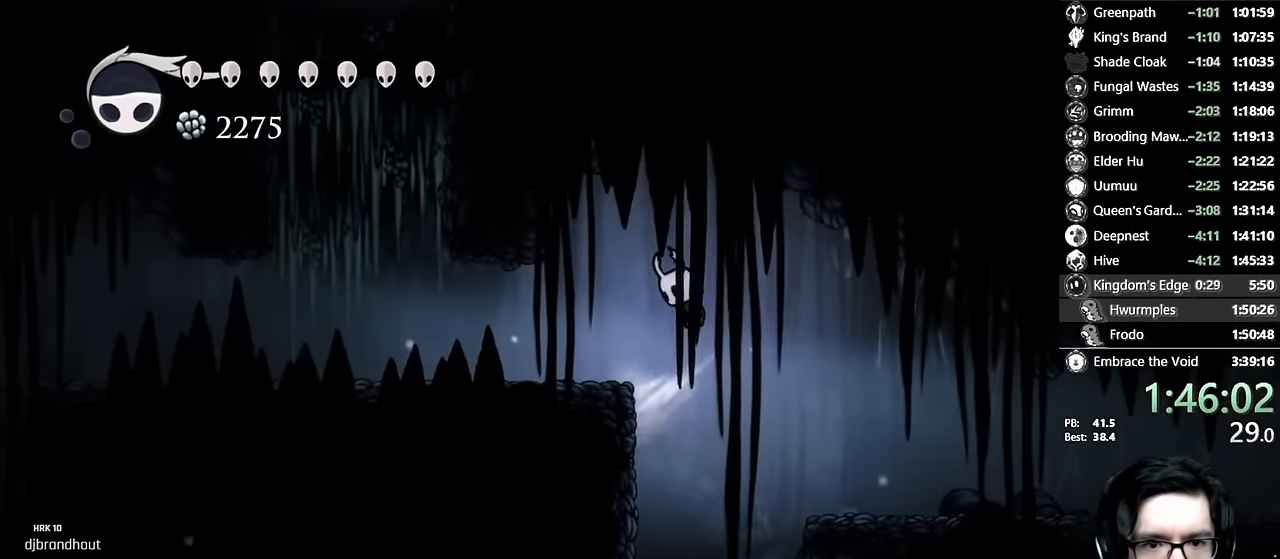
{"buttons": ["A", "DPAD_LEFT"], "left_stick": "center", "right_stick": "center", "events": [[33, "R2", "down"], [116, "A", "up"], [200, "R2", "up"], [316, "A", "down"]]}
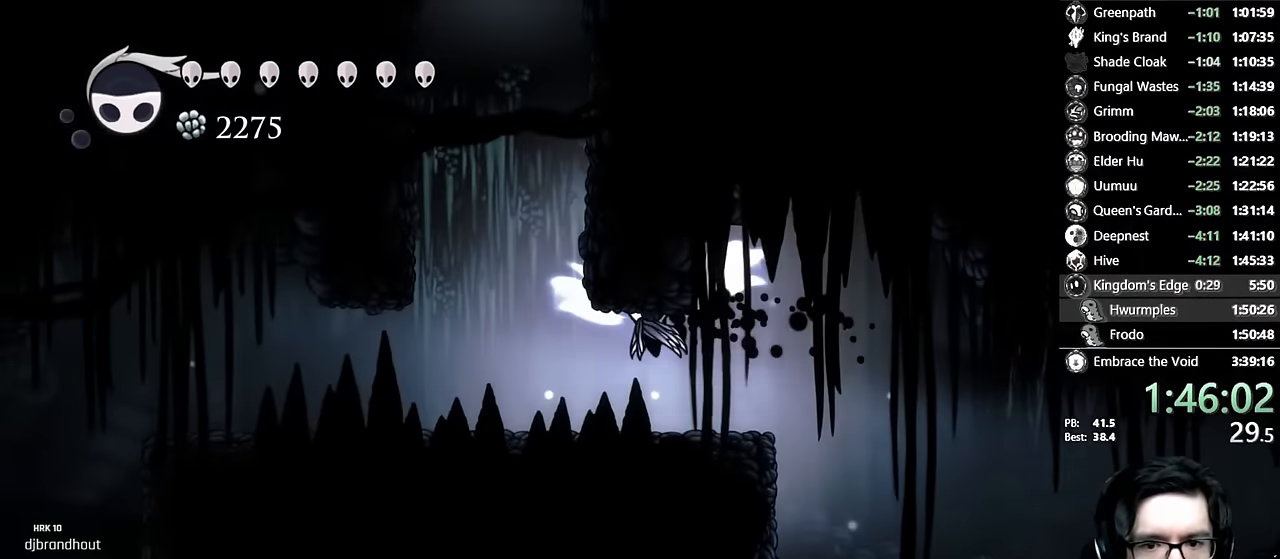
{"buttons": ["A", "DPAD_RIGHT"], "left_stick": "center", "right_stick": "center", "events": [[16, "A", "up"], [316, "A", "down"], [316, "DPAD_LEFT", "up"], [433, "DPAD_RIGHT", "down"]]}
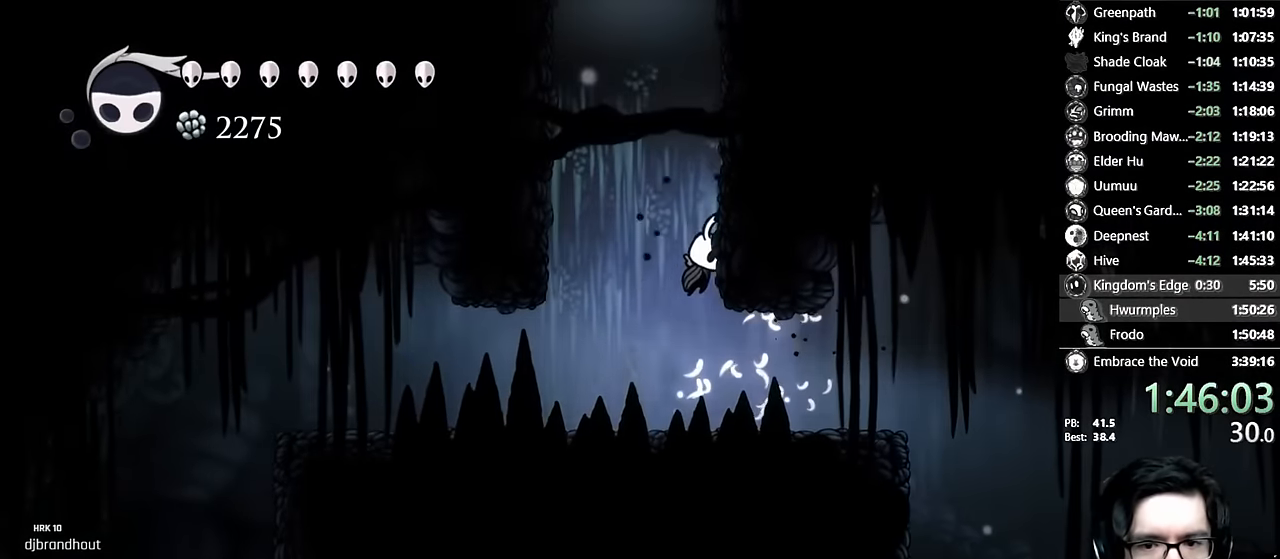
{"buttons": ["A"], "left_stick": "center", "right_stick": "center", "events": [[83, "A", "up"], [133, "A", "down"], [250, "DPAD_RIGHT", "up"], [333, "A", "up"], [350, "DPAD_LEFT", "down"], [366, "A", "down"], [433, "DPAD_LEFT", "up"]]}
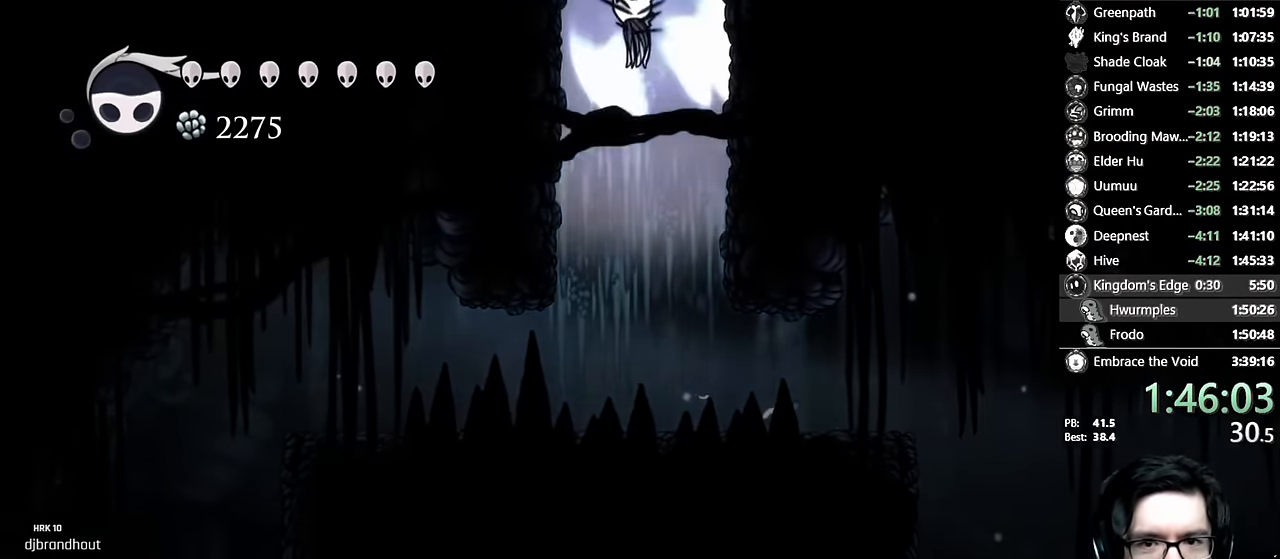
{"buttons": [], "left_stick": "center", "right_stick": "center", "events": [[83, "DPAD_RIGHT", "down"], [266, "DPAD_RIGHT", "up"], [316, "A", "up"]]}
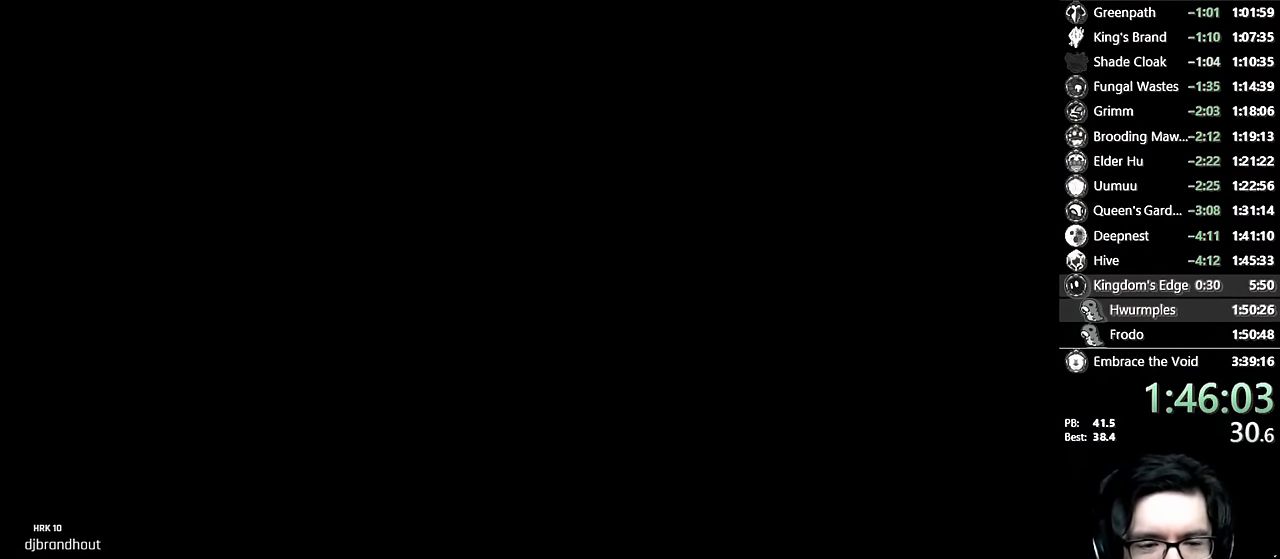
{"buttons": [], "left_stick": "center", "right_stick": "center", "events": [[233, "DPAD_RIGHT", "down"], [316, "DPAD_RIGHT", "up"]]}
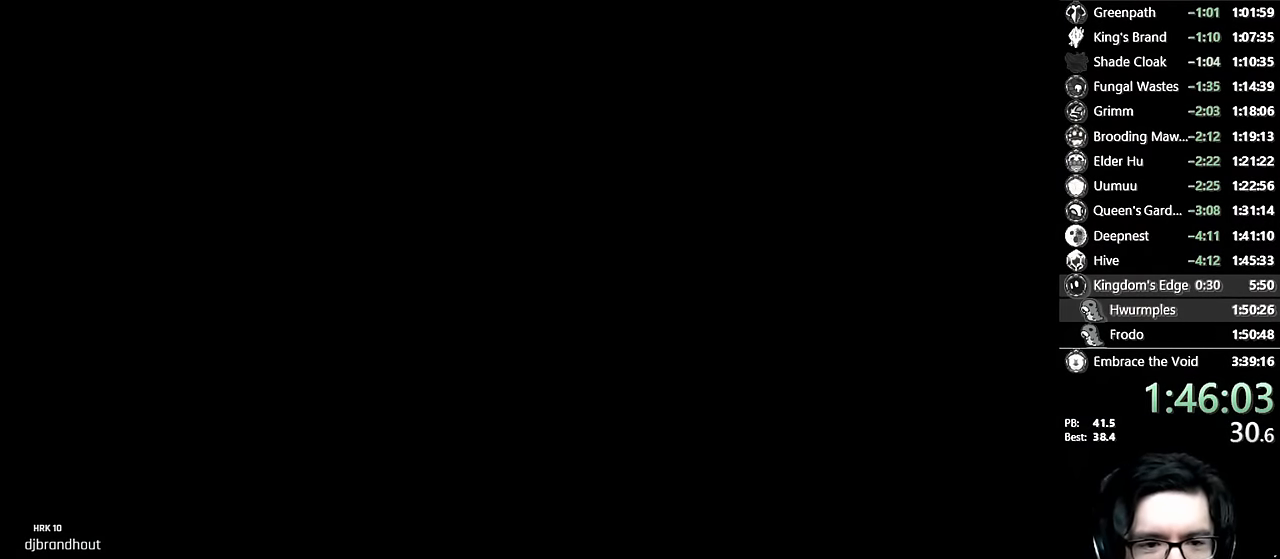
{"buttons": [], "left_stick": "center", "right_stick": "center", "events": [[33, "DPAD_RIGHT", "down"], [133, "DPAD_RIGHT", "up"], [283, "DPAD_RIGHT", "down"], [383, "DPAD_RIGHT", "up"]]}
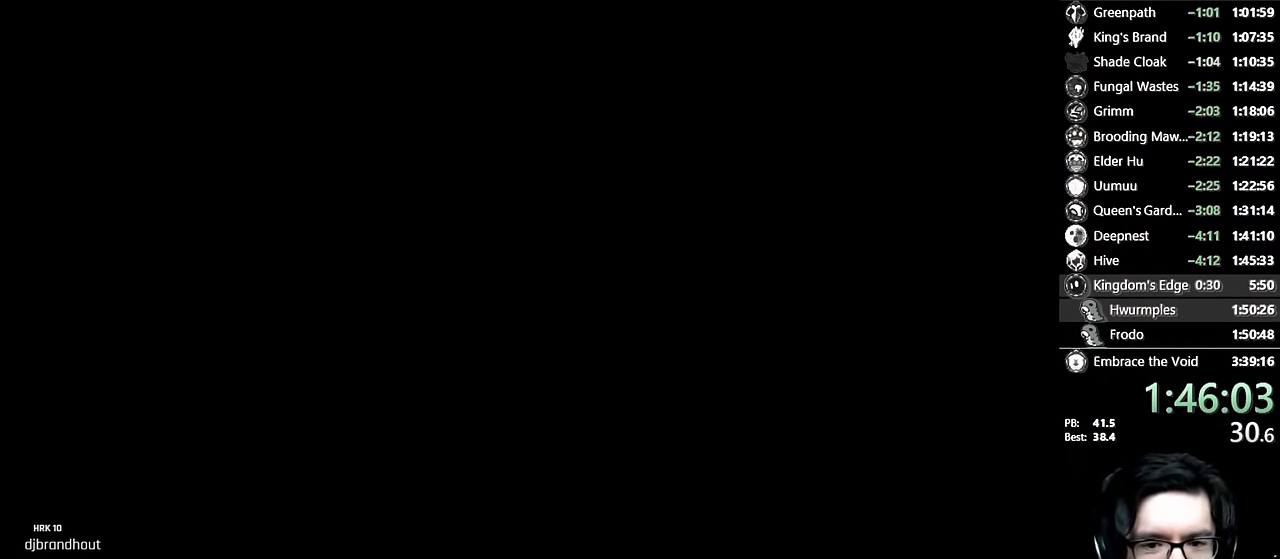
{"buttons": [], "left_stick": "center", "right_stick": "center", "events": [[33, "DPAD_RIGHT", "down"], [116, "DPAD_RIGHT", "up"], [283, "DPAD_RIGHT", "down"], [400, "DPAD_RIGHT", "up"]]}
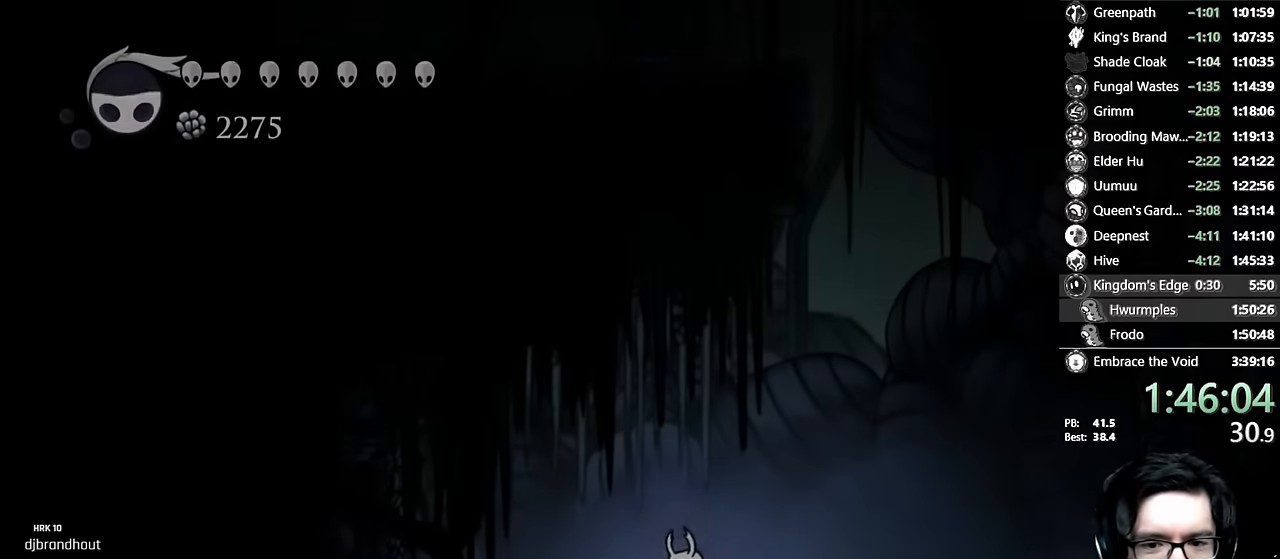
{"buttons": ["A"], "left_stick": "center", "right_stick": "center", "events": [[133, "A", "down"], [150, "DPAD_RIGHT", "down"], [500, "DPAD_RIGHT", "up"]]}
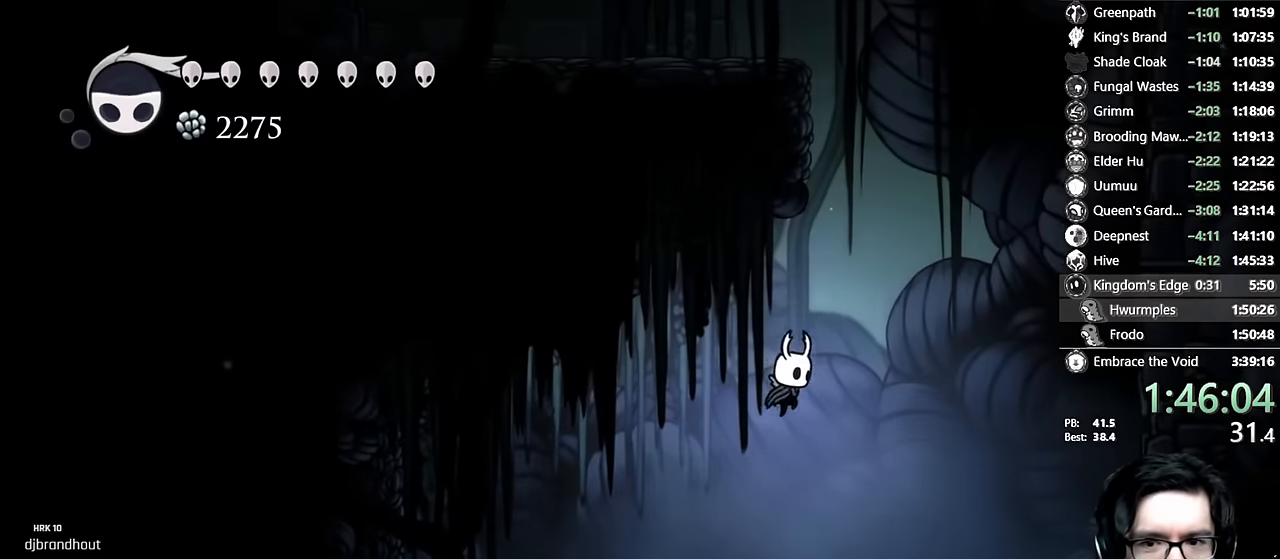
{"buttons": ["A", "DPAD_LEFT"], "left_stick": "center", "right_stick": "center", "events": [[100, "A", "up"], [133, "A", "down"], [166, "DPAD_RIGHT", "down"], [383, "DPAD_RIGHT", "up"], [433, "DPAD_LEFT", "down"]]}
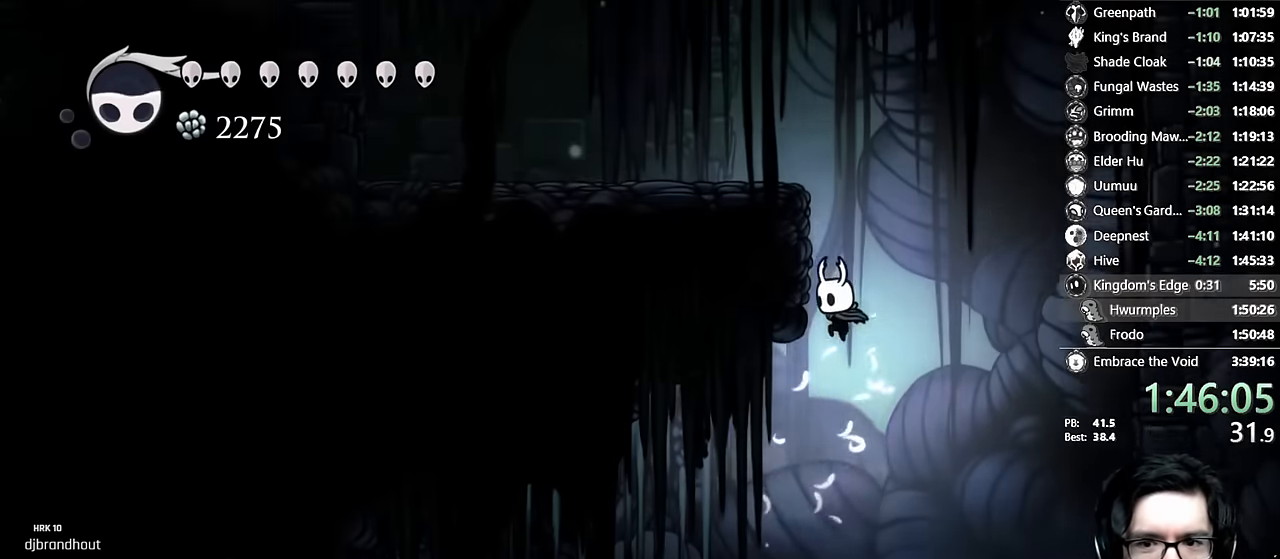
{"buttons": ["A", "DPAD_LEFT"], "left_stick": "center", "right_stick": "center", "events": [[133, "A", "up"], [183, "A", "down"]]}
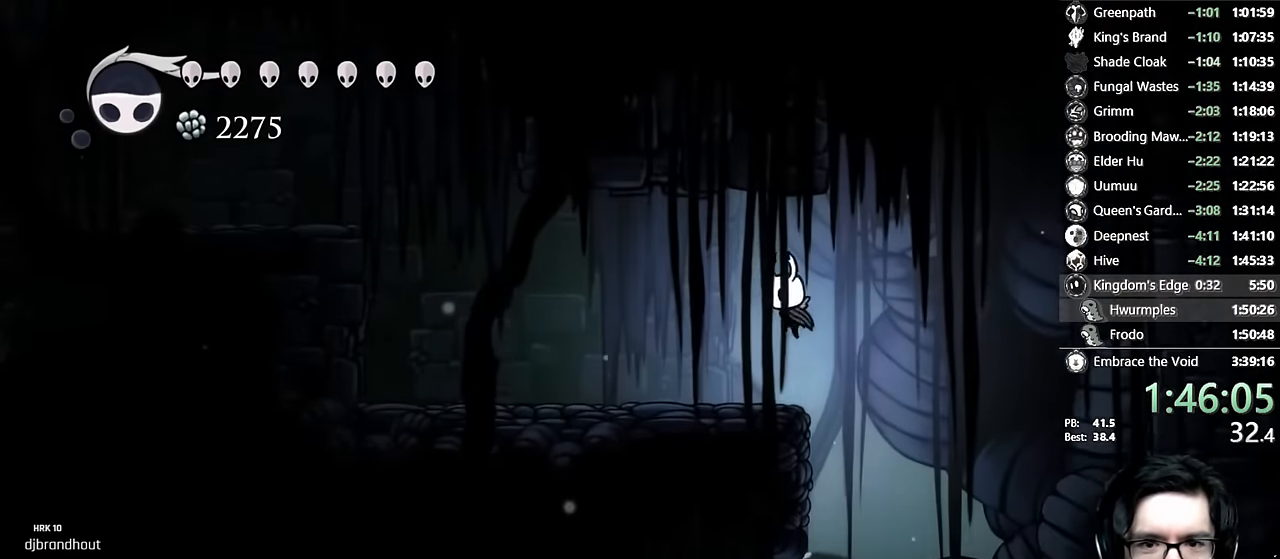
{"buttons": ["A"], "left_stick": "center", "right_stick": "center", "events": [[150, "A", "up"], [216, "R2", "down"], [400, "R2", "up"], [466, "A", "down"], [466, "DPAD_LEFT", "up"]]}
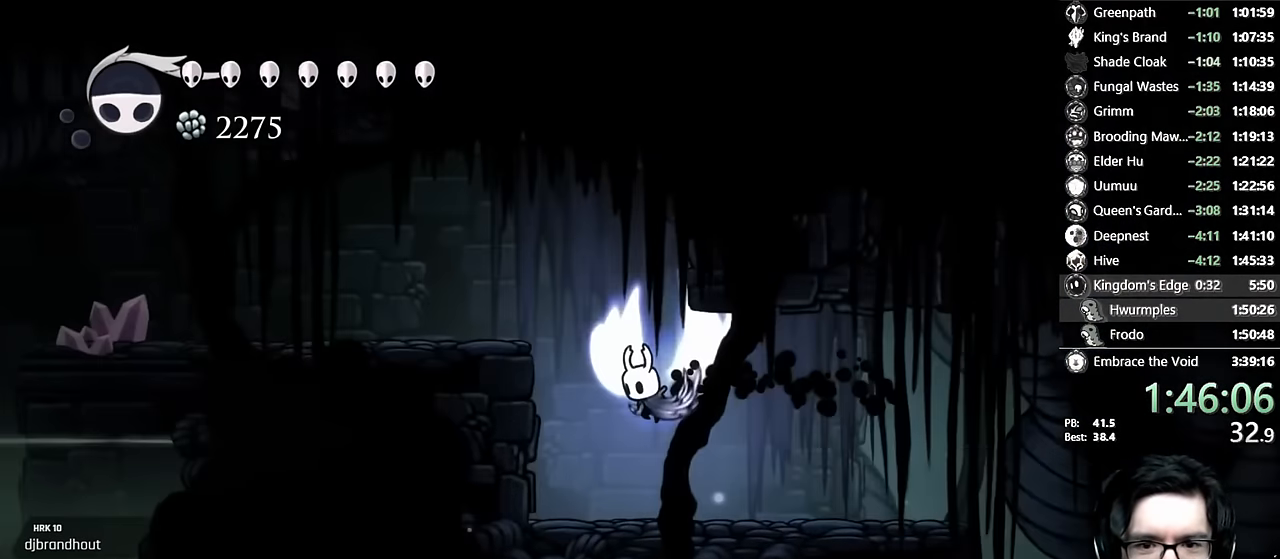
{"buttons": ["L2", "DPAD_RIGHT"], "left_stick": "center", "right_stick": "center"}